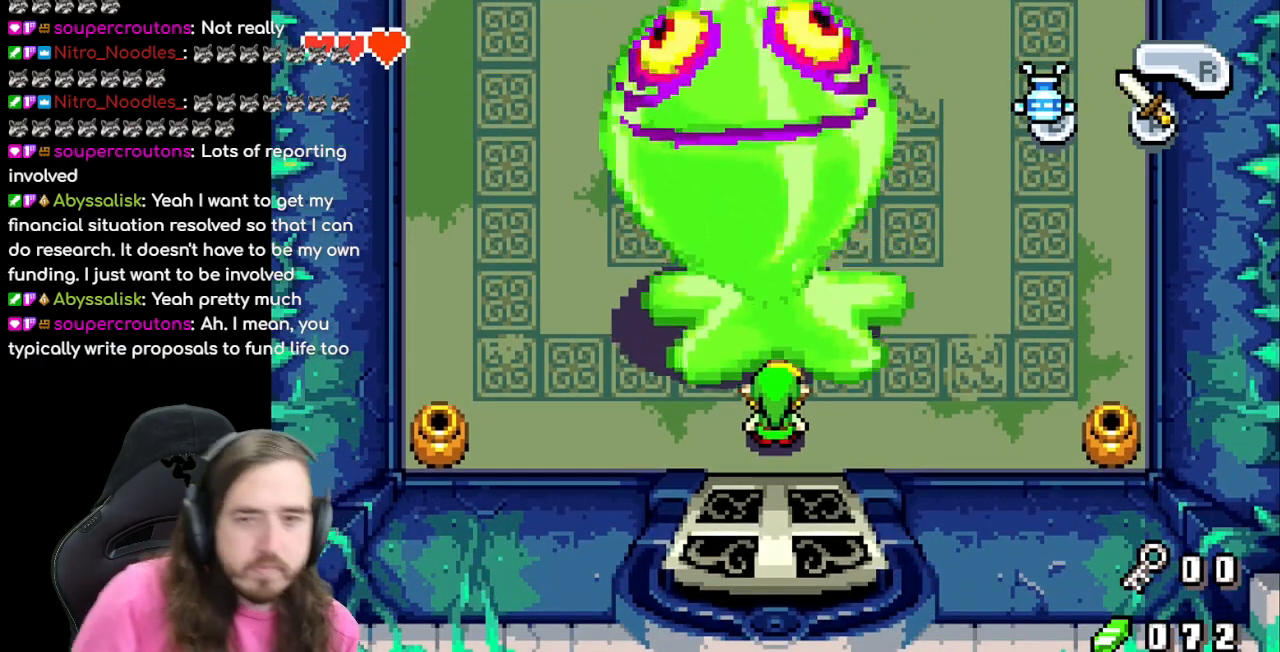
Gameplay with a controller (Nintendo layout); each line is a JSON object with the inputs held at the frame after it. "events" lists button and stick changes between this image and that frame as [ms after this image, input, new state], when the widget could be followed in between. Not read: L3 R3.
{"buttons": ["A", "DPAD_LEFT"]}
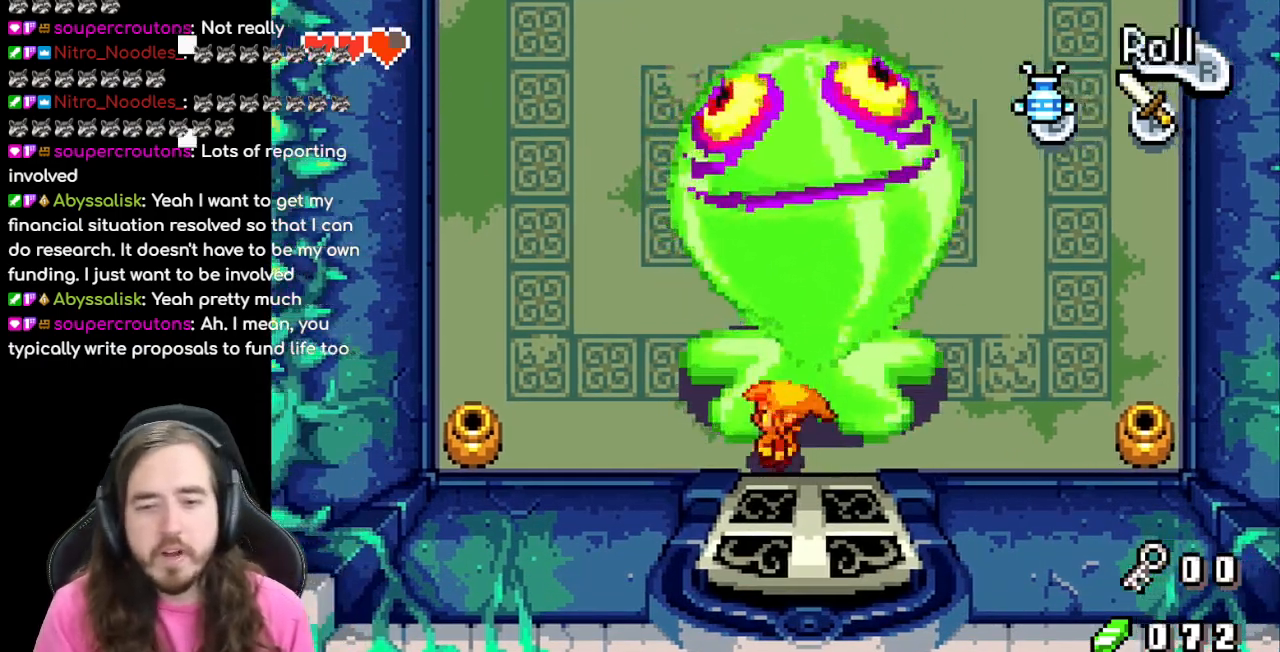
{"buttons": ["DPAD_LEFT"]}
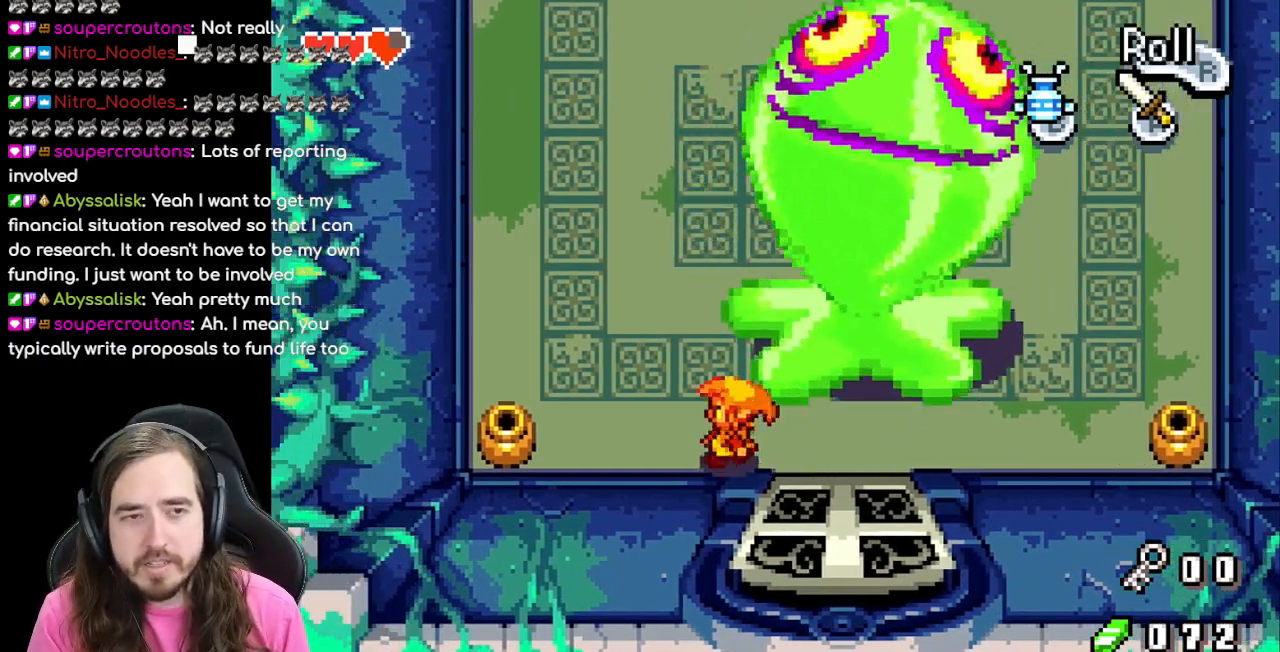
{"buttons": [], "events": [[50, "DPAD_LEFT", "up"], [50, "DPAD_UP", "down"], [217, "DPAD_RIGHT", "down"], [217, "DPAD_UP", "up"], [250, "DPAD_RIGHT", "up"]]}
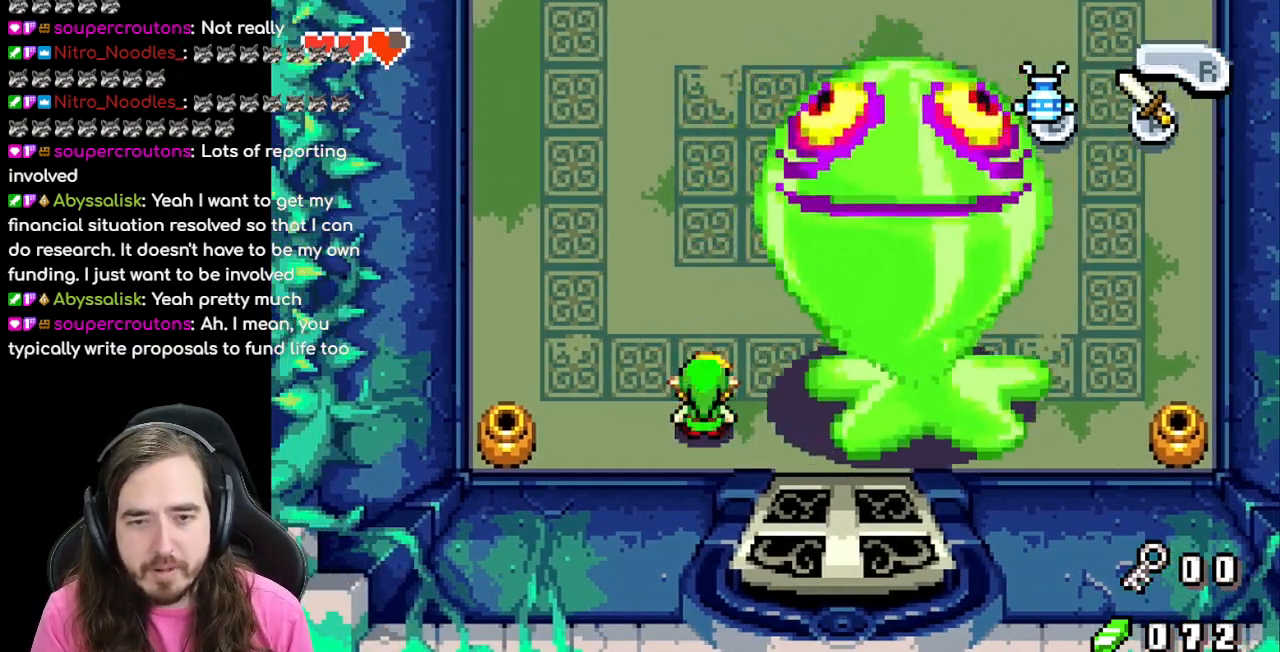
{"buttons": ["A", "DPAD_RIGHT"]}
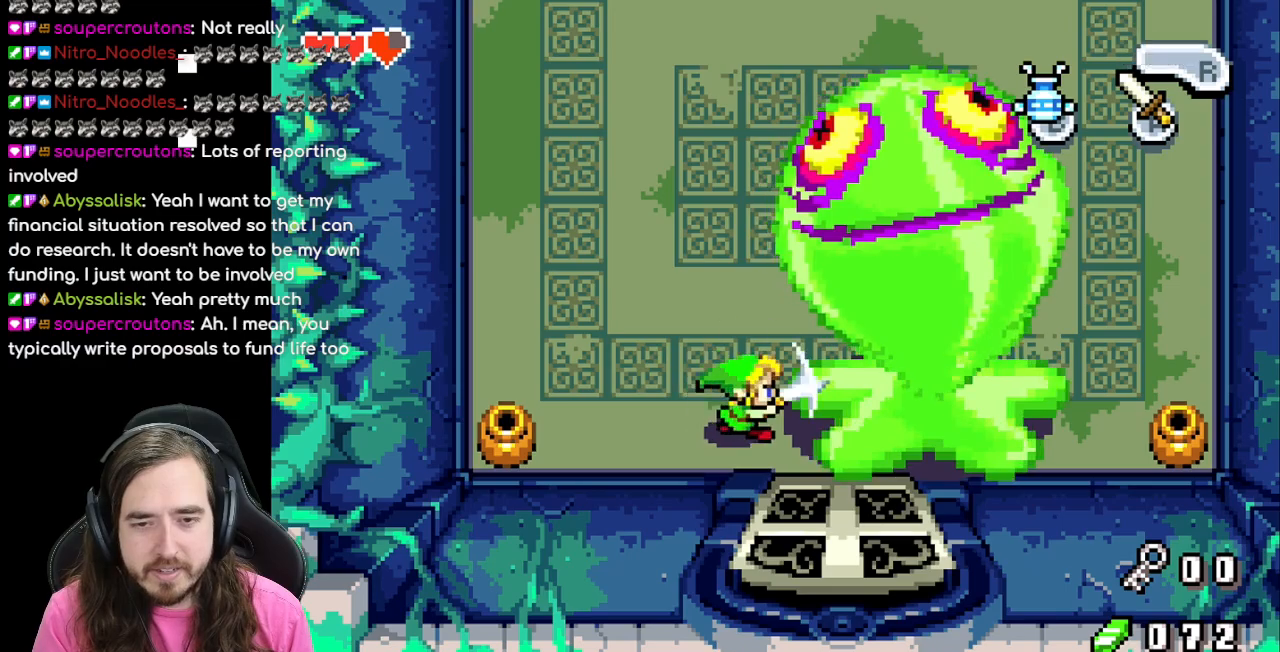
{"buttons": ["DPAD_DOWN"]}
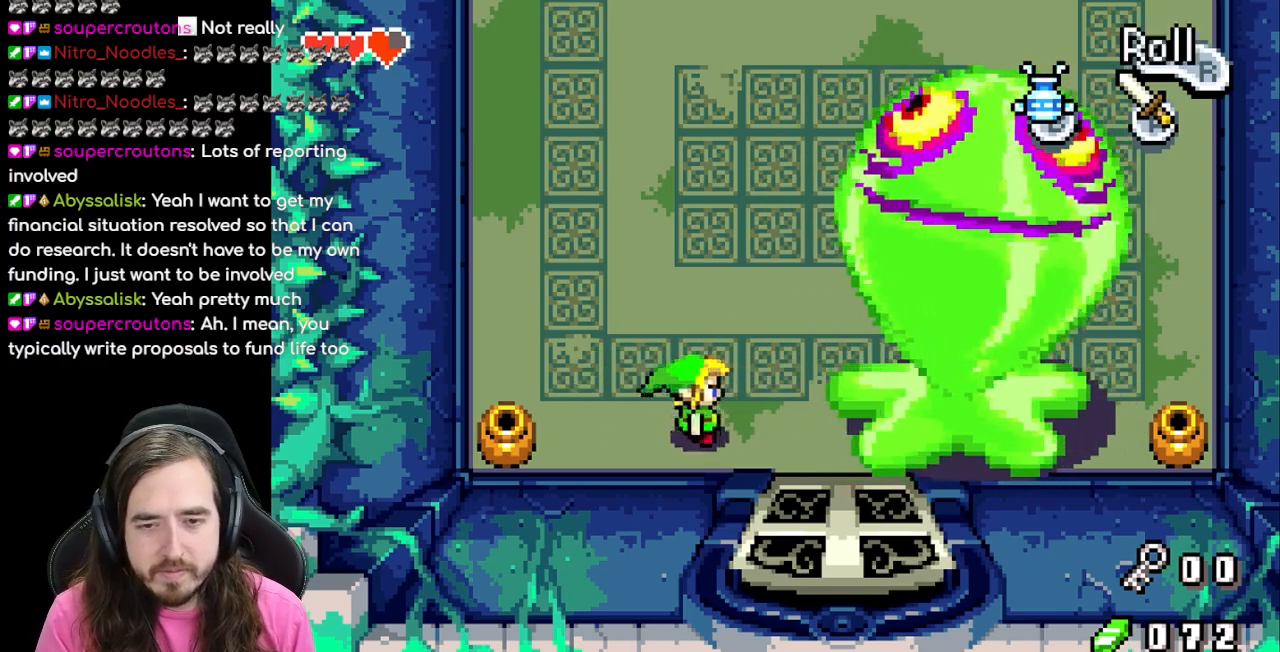
{"buttons": ["DPAD_LEFT"], "events": [[50, "DPAD_DOWN", "up"], [50, "DPAD_LEFT", "down"]]}
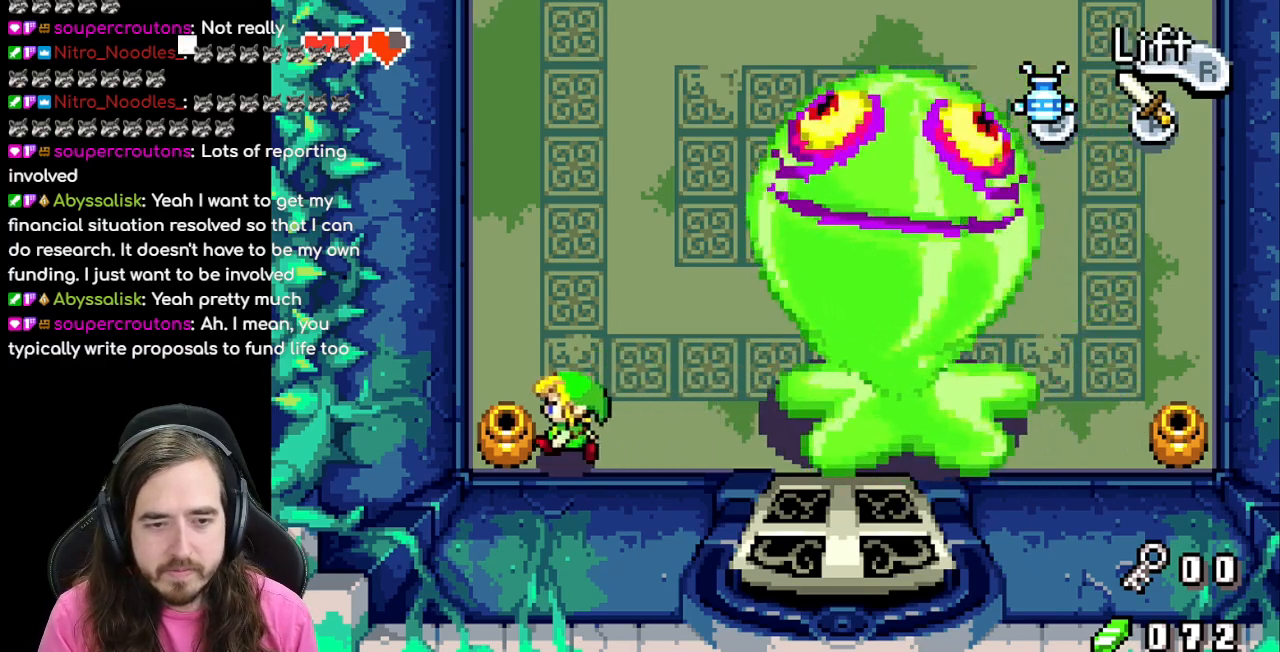
{"buttons": [], "events": [[33, "DPAD_LEFT", "up"], [50, "R1", "down"], [250, "R1", "up"]]}
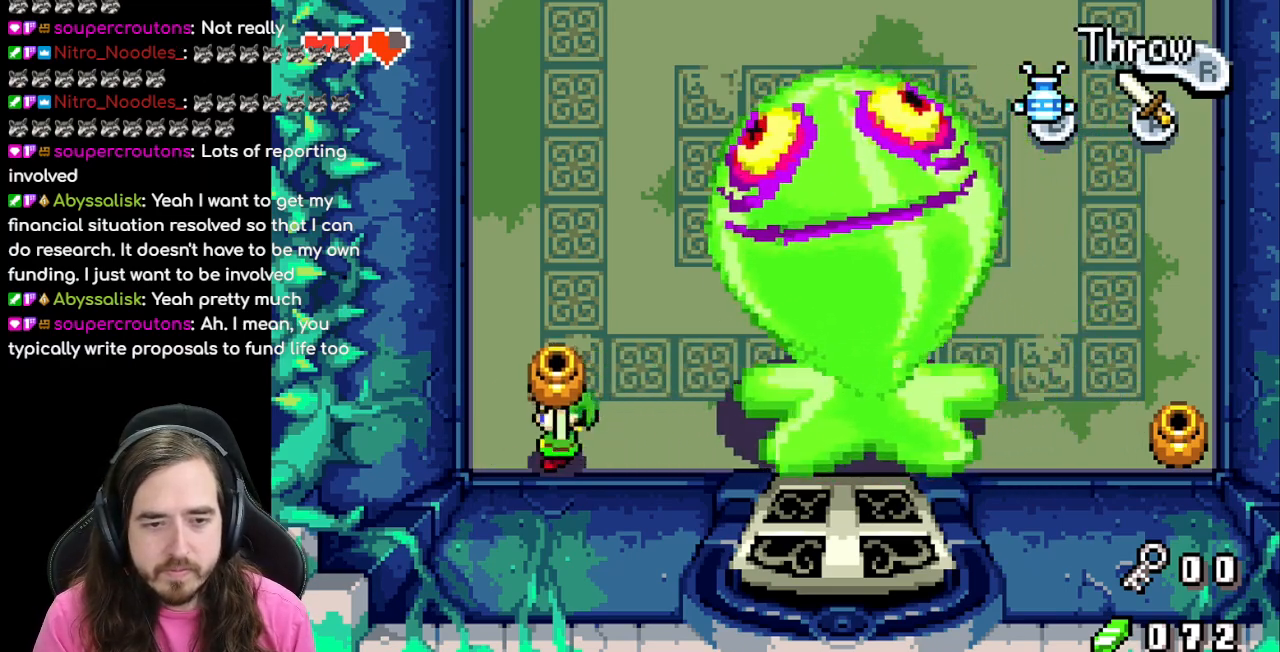
{"buttons": ["DPAD_LEFT"], "events": [[17, "DPAD_RIGHT", "down"], [133, "R1", "down"], [217, "DPAD_RIGHT", "up"], [283, "R1", "up"], [467, "DPAD_LEFT", "down"]]}
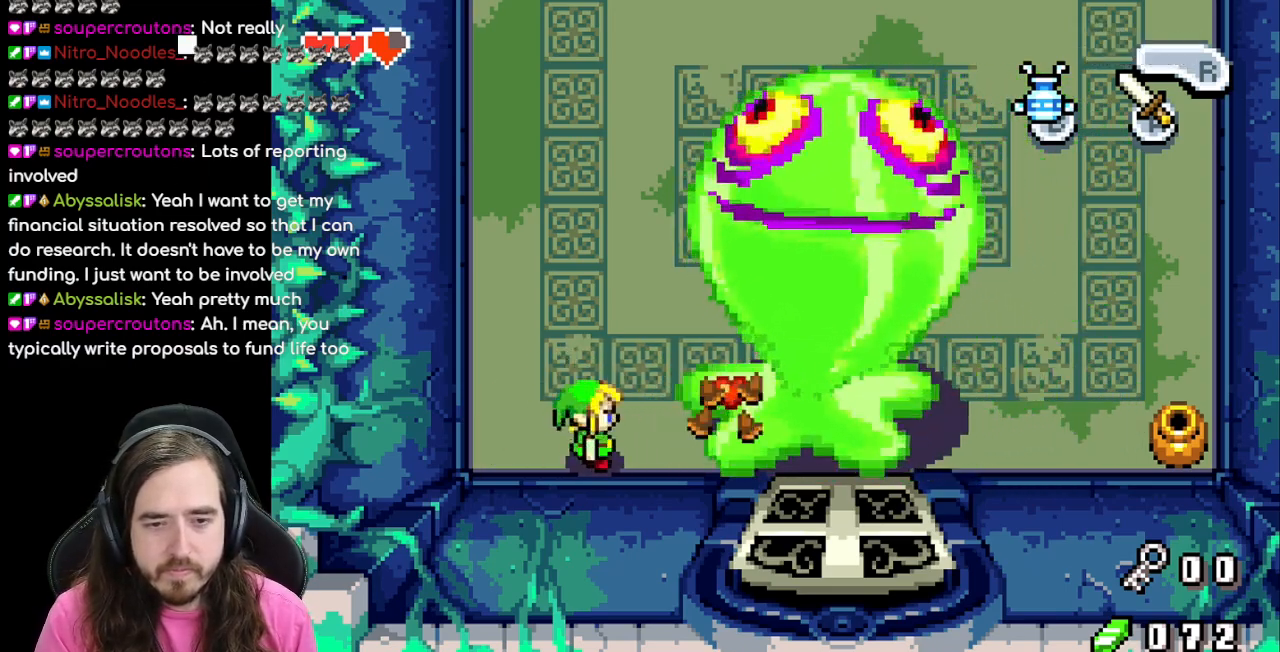
{"buttons": ["DPAD_RIGHT"], "events": [[167, "DPAD_LEFT", "up"], [267, "DPAD_RIGHT", "down"]]}
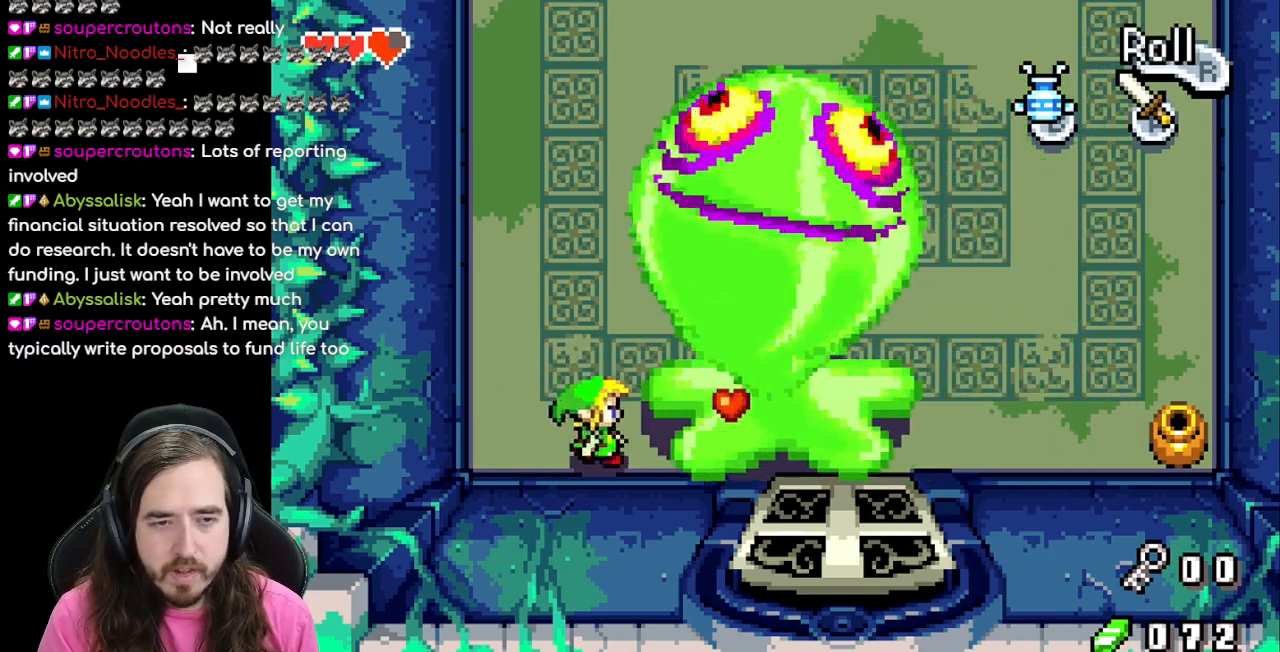
{"buttons": ["DPAD_RIGHT"], "events": [[83, "DPAD_RIGHT", "up"], [417, "DPAD_RIGHT", "down"]]}
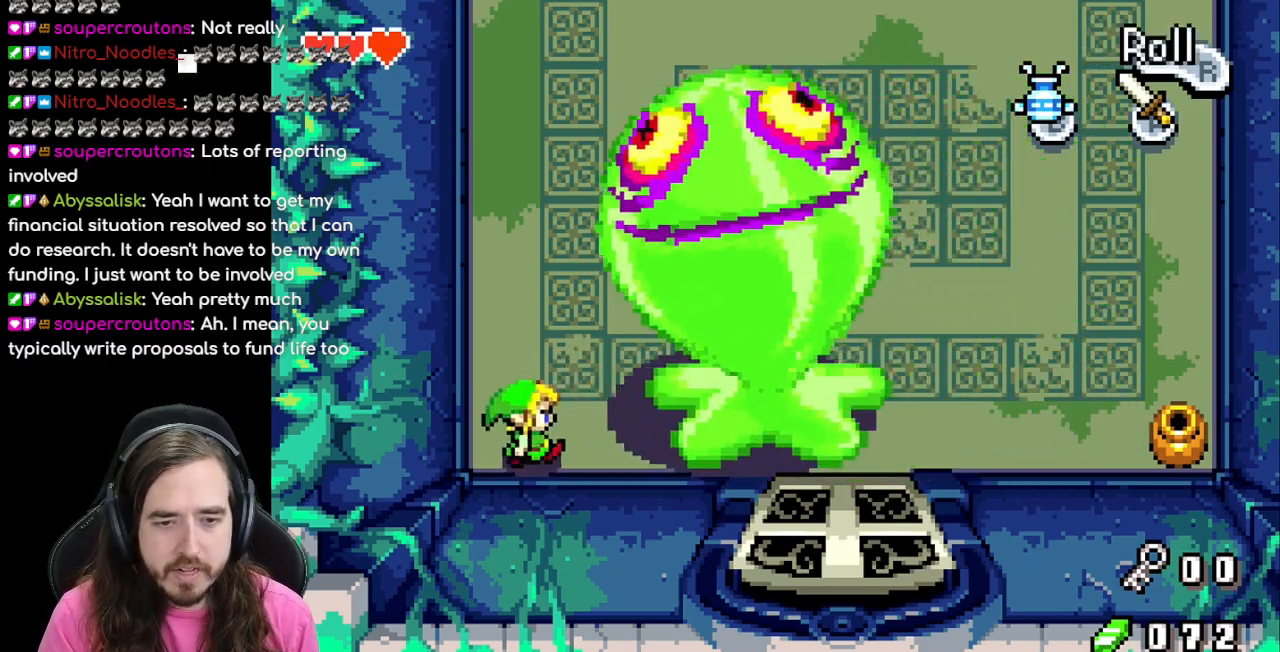
{"buttons": ["DPAD_UP", "DPAD_LEFT"], "events": [[100, "DPAD_RIGHT", "up"], [417, "DPAD_LEFT", "down"], [500, "DPAD_UP", "down"]]}
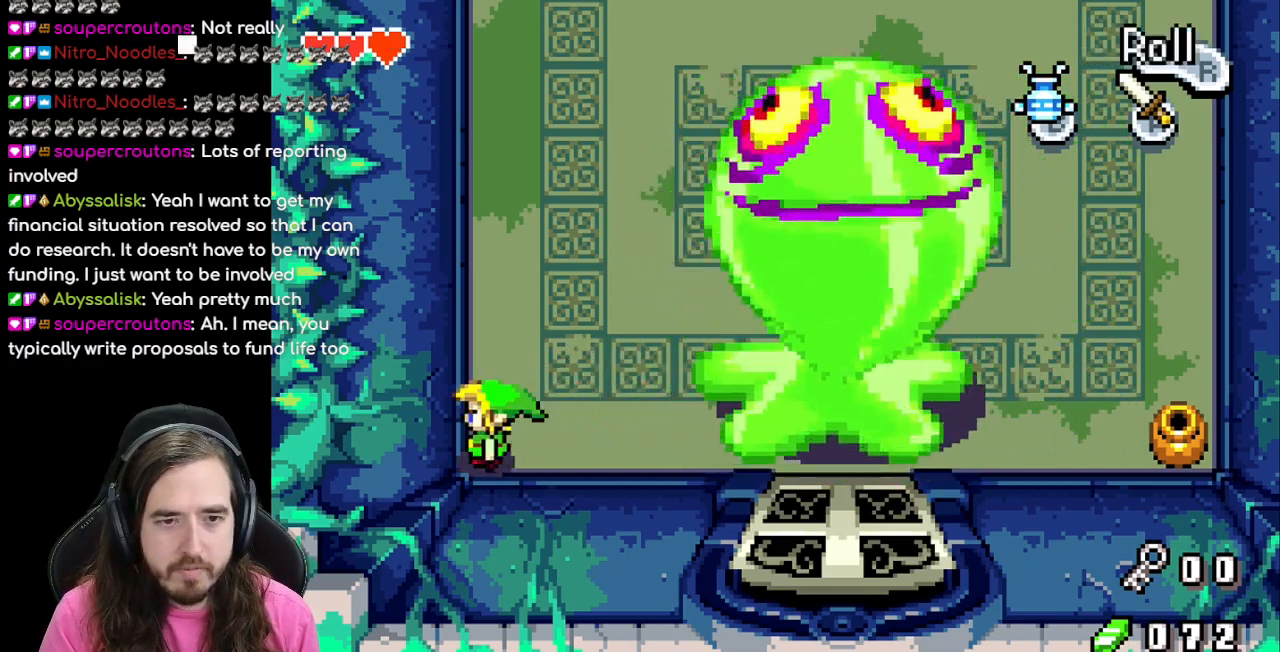
{"buttons": ["DPAD_UP"], "events": [[67, "DPAD_LEFT", "up"]]}
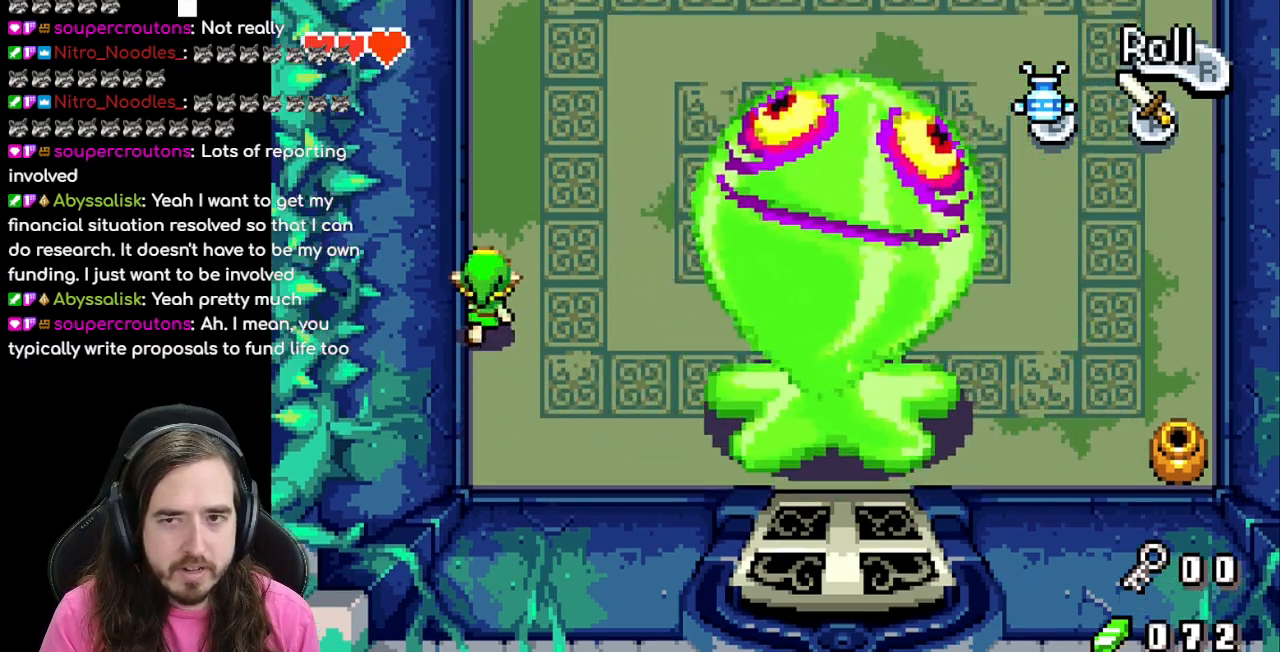
{"buttons": ["DPAD_UP"], "events": []}
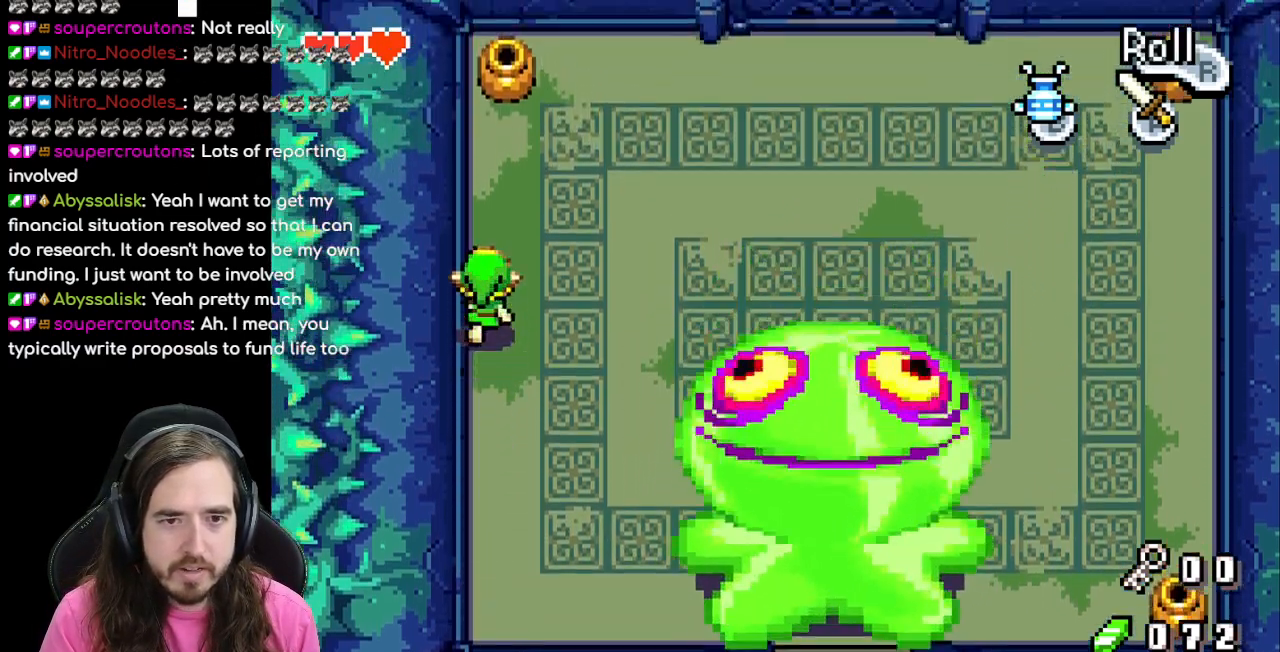
{"buttons": ["DPAD_LEFT"], "events": [[50, "DPAD_RIGHT", "down"], [300, "DPAD_RIGHT", "up"], [467, "DPAD_LEFT", "down"], [483, "DPAD_UP", "up"]]}
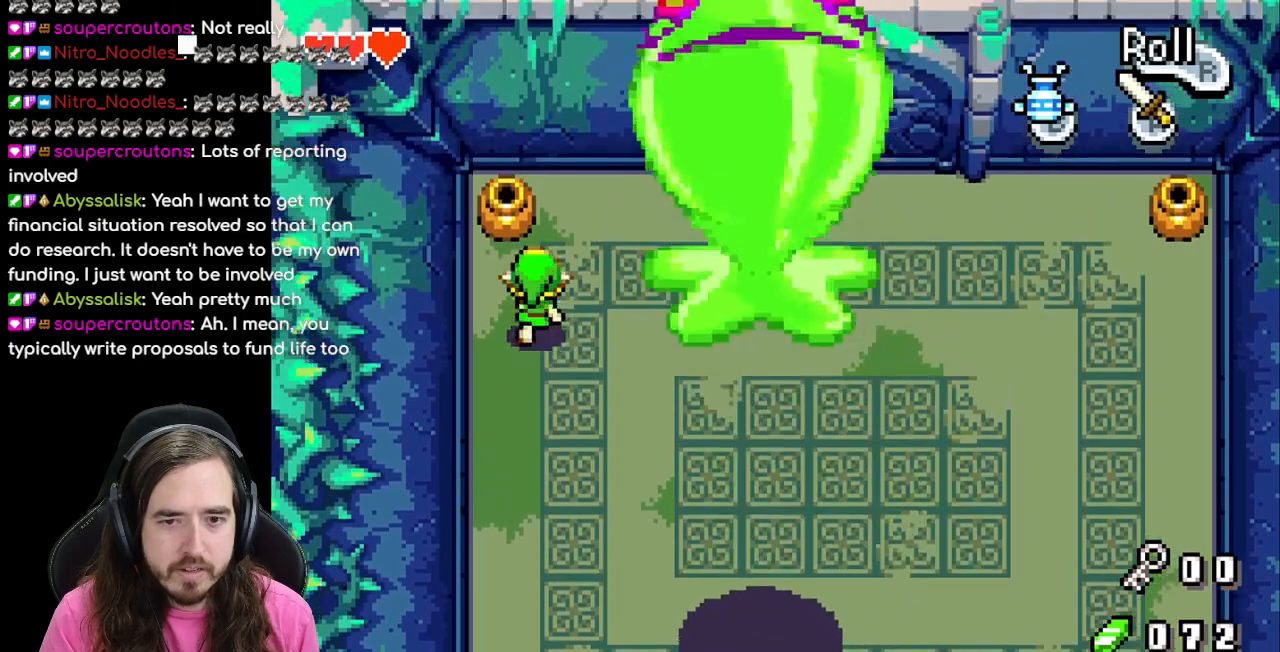
{"buttons": ["DPAD_DOWN"], "events": [[17, "DPAD_DOWN", "down"], [17, "DPAD_LEFT", "up"], [300, "DPAD_LEFT", "down"], [450, "DPAD_LEFT", "up"]]}
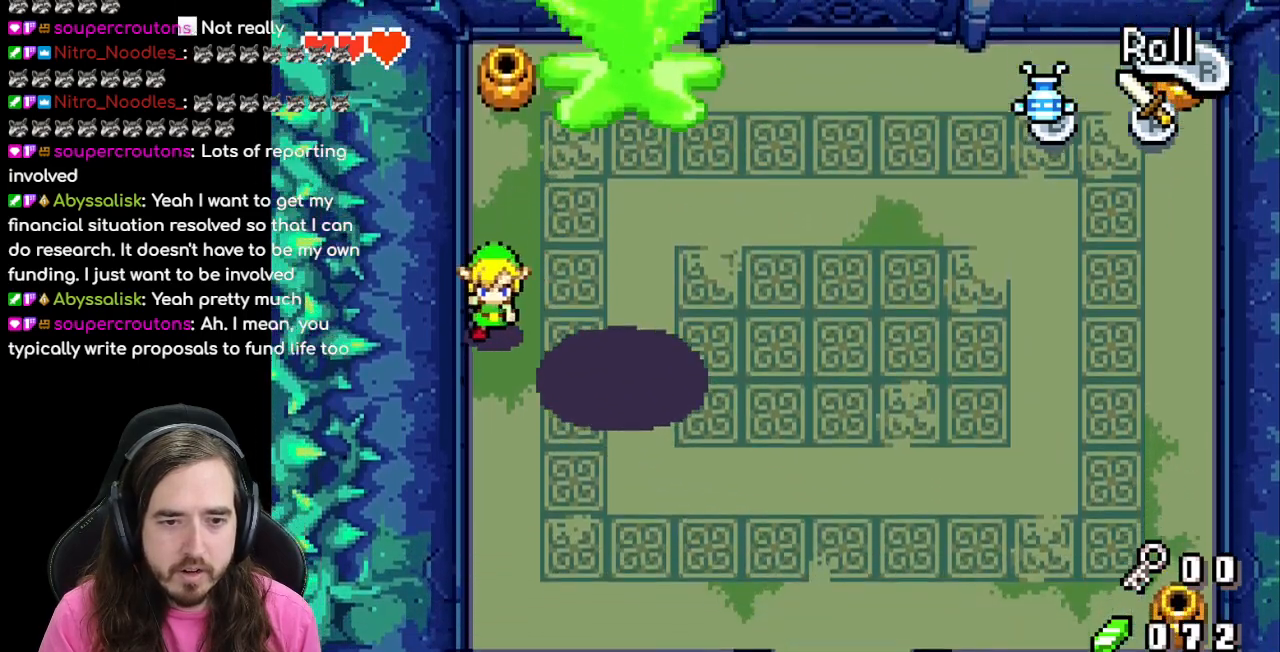
{"buttons": ["DPAD_DOWN", "DPAD_RIGHT"], "events": [[483, "DPAD_RIGHT", "down"]]}
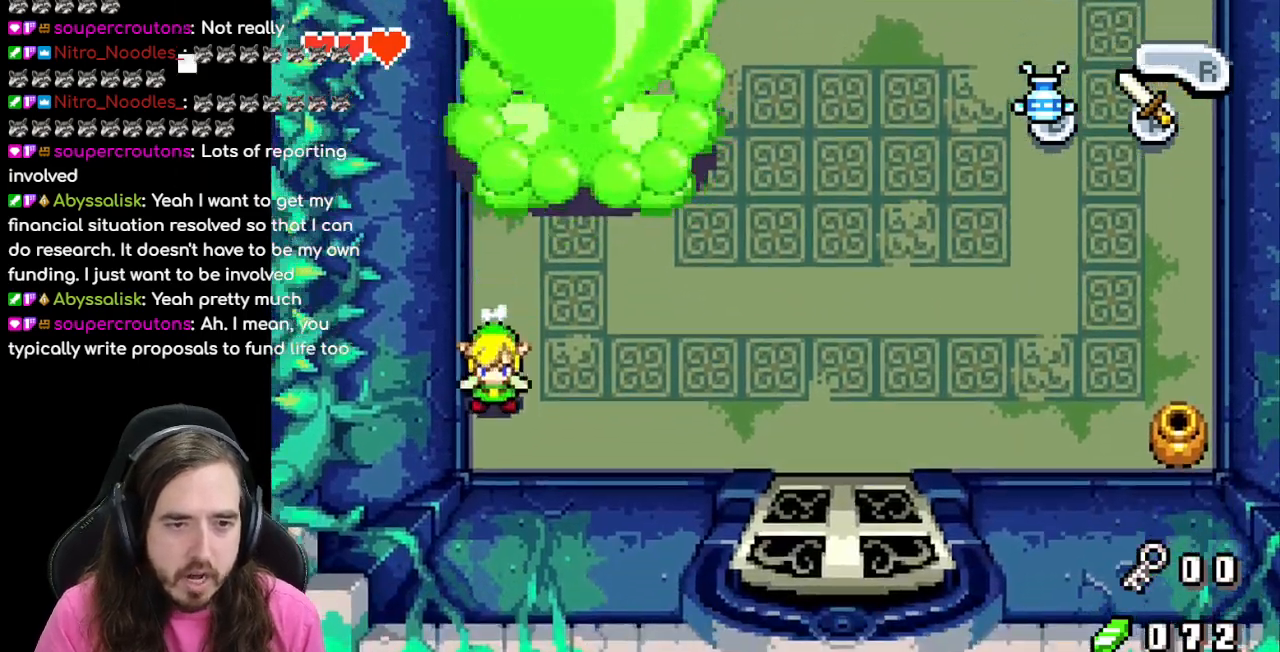
{"buttons": ["B"], "events": [[317, "DPAD_DOWN", "up"], [317, "DPAD_UP", "down"], [367, "DPAD_RIGHT", "up"], [417, "B", "down"], [483, "DPAD_UP", "up"]]}
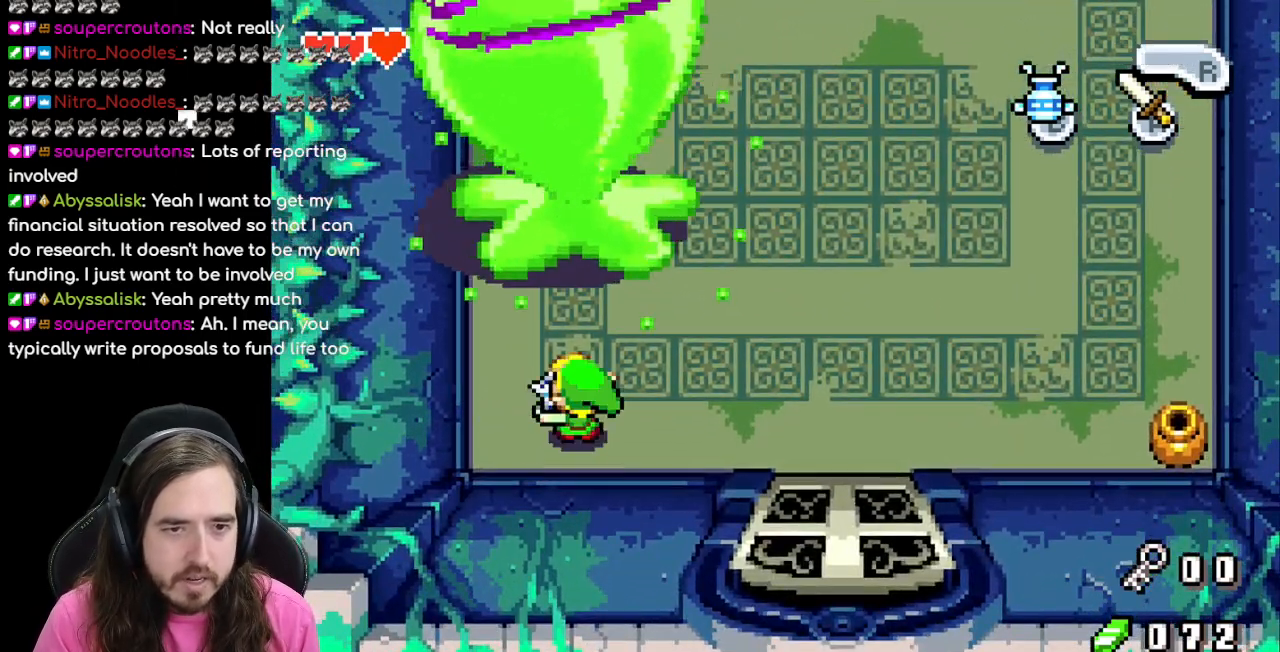
{"buttons": ["B", "DPAD_RIGHT"], "events": [[350, "DPAD_RIGHT", "down"]]}
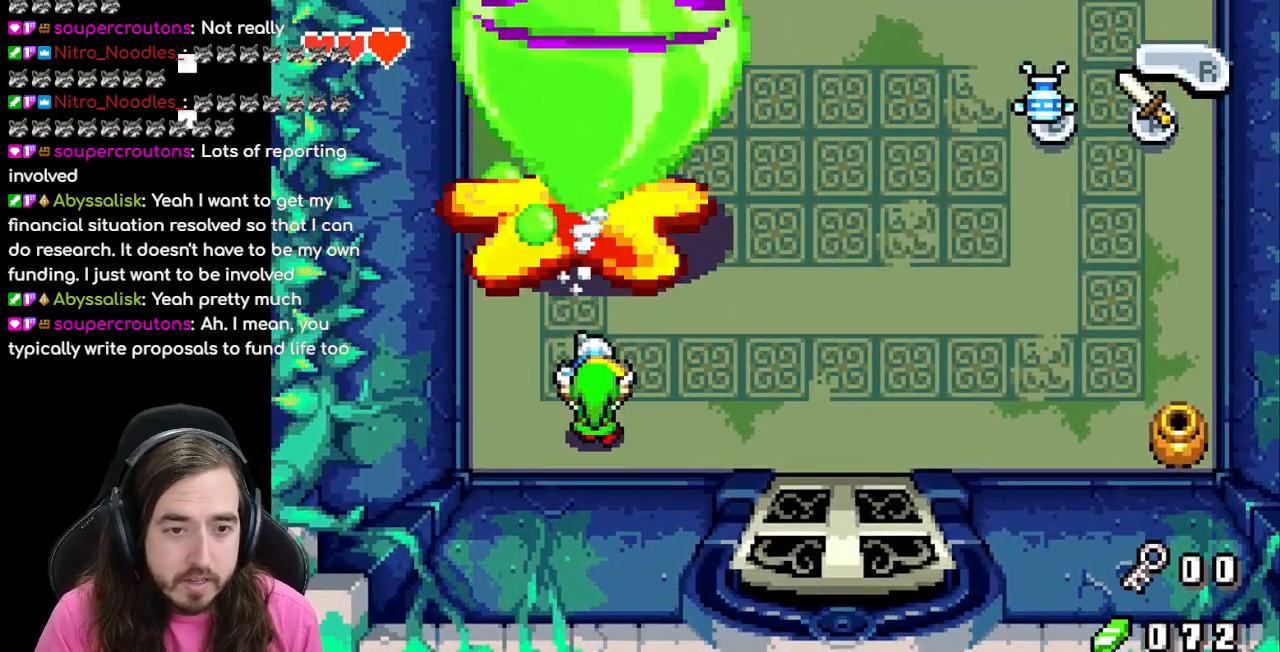
{"buttons": ["B", "DPAD_RIGHT"], "events": [[183, "DPAD_DOWN", "down"], [200, "DPAD_RIGHT", "up"], [300, "DPAD_LEFT", "down"], [400, "DPAD_LEFT", "up"], [433, "DPAD_RIGHT", "down"], [450, "DPAD_DOWN", "up"]]}
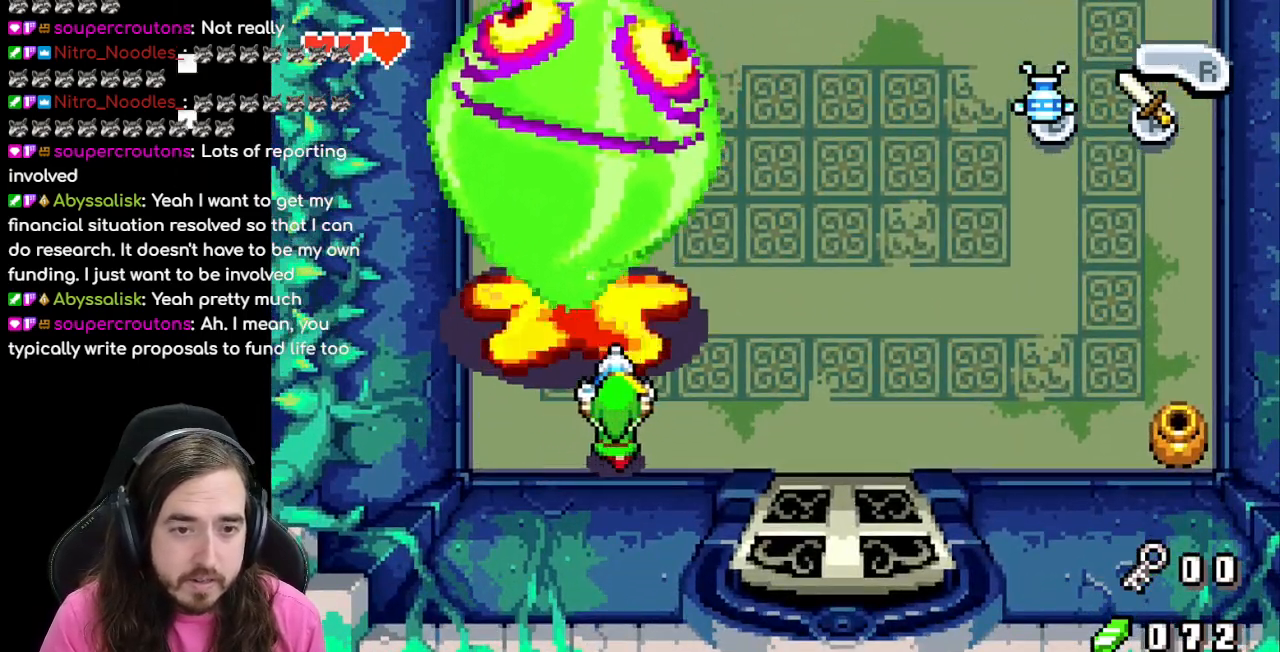
{"buttons": ["R1", "DPAD_RIGHT"], "events": [[183, "B", "up"], [417, "R1", "down"]]}
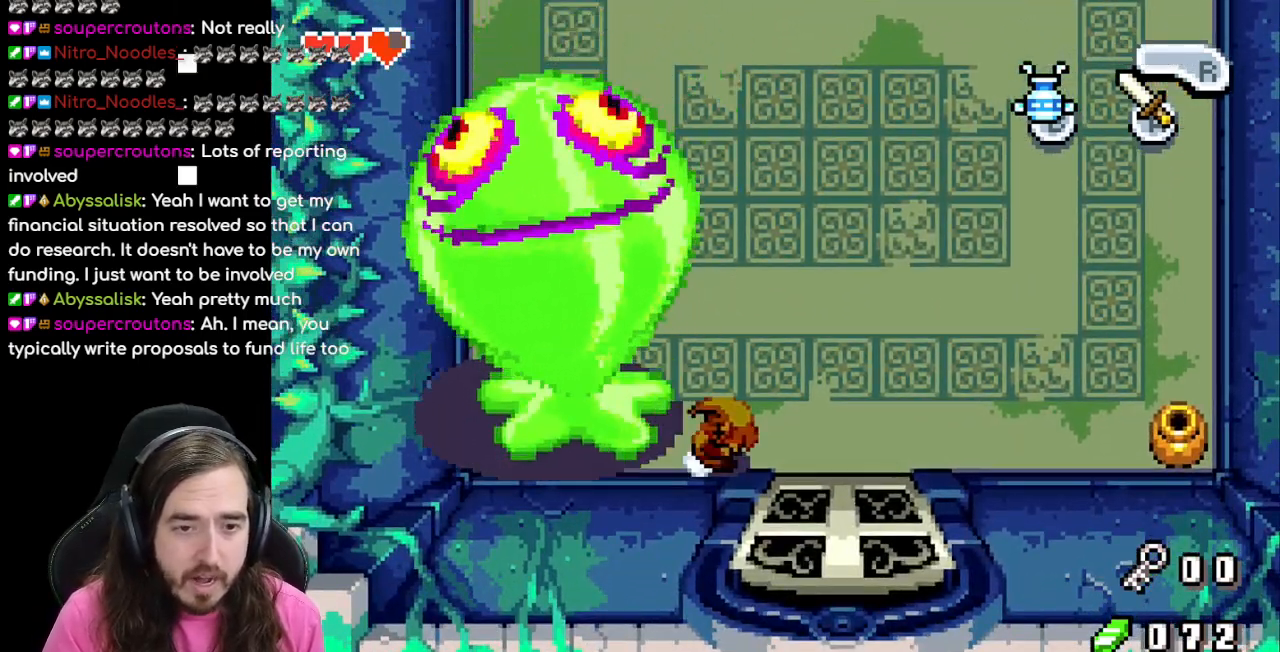
{"buttons": ["DPAD_RIGHT"], "events": [[100, "R1", "up"]]}
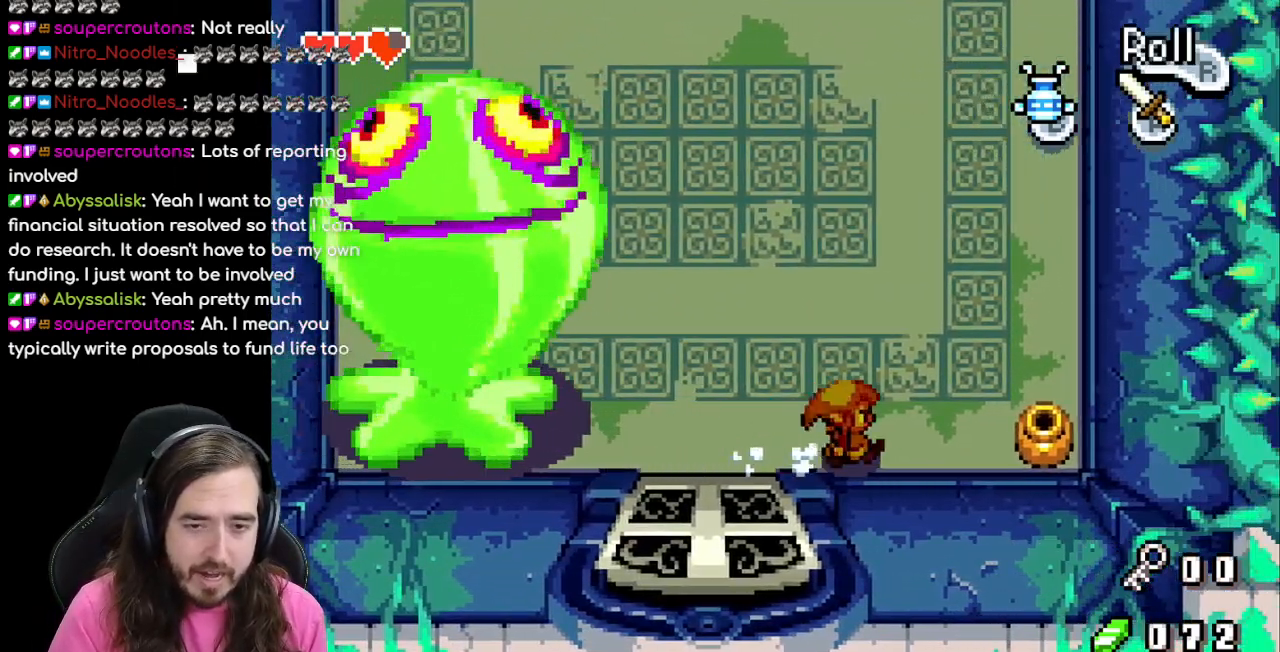
{"buttons": ["B", "DPAD_RIGHT"], "events": [[50, "DPAD_UP", "down"], [167, "DPAD_RIGHT", "up"], [183, "DPAD_LEFT", "down"], [183, "DPAD_UP", "up"], [233, "B", "down"], [317, "DPAD_LEFT", "up"], [500, "DPAD_RIGHT", "down"]]}
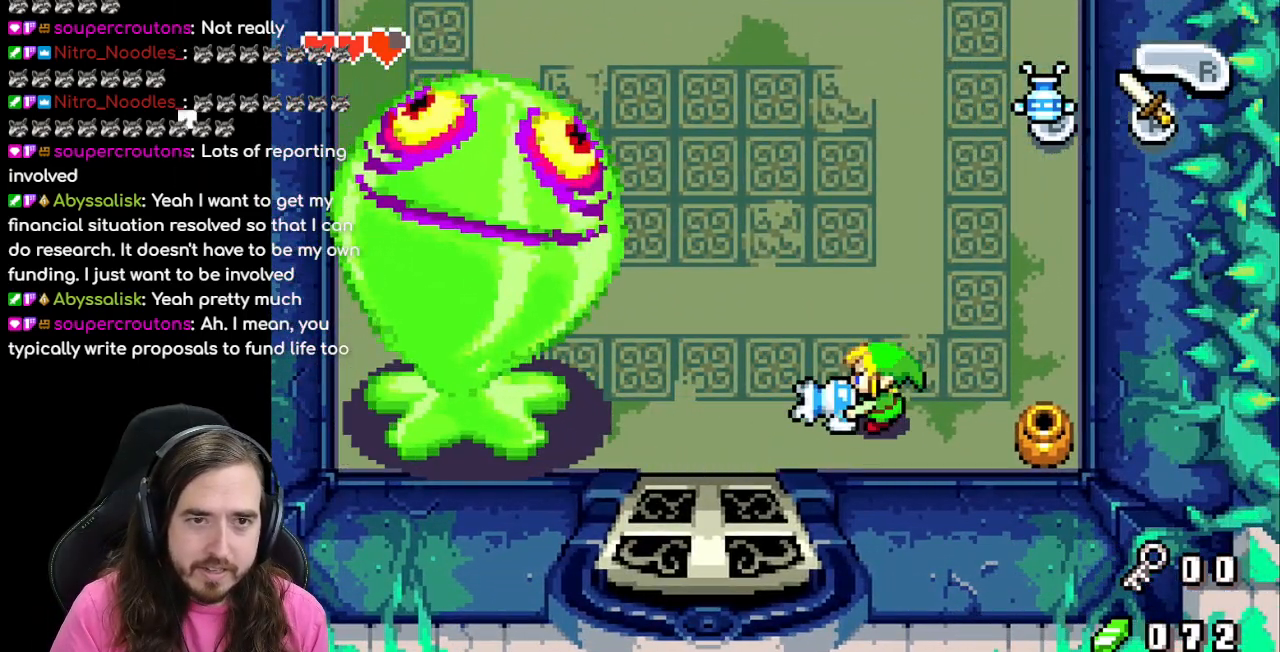
{"buttons": ["B", "DPAD_LEFT"], "events": [[350, "DPAD_RIGHT", "up"], [350, "DPAD_UP", "down"], [383, "DPAD_UP", "up"], [400, "DPAD_LEFT", "down"]]}
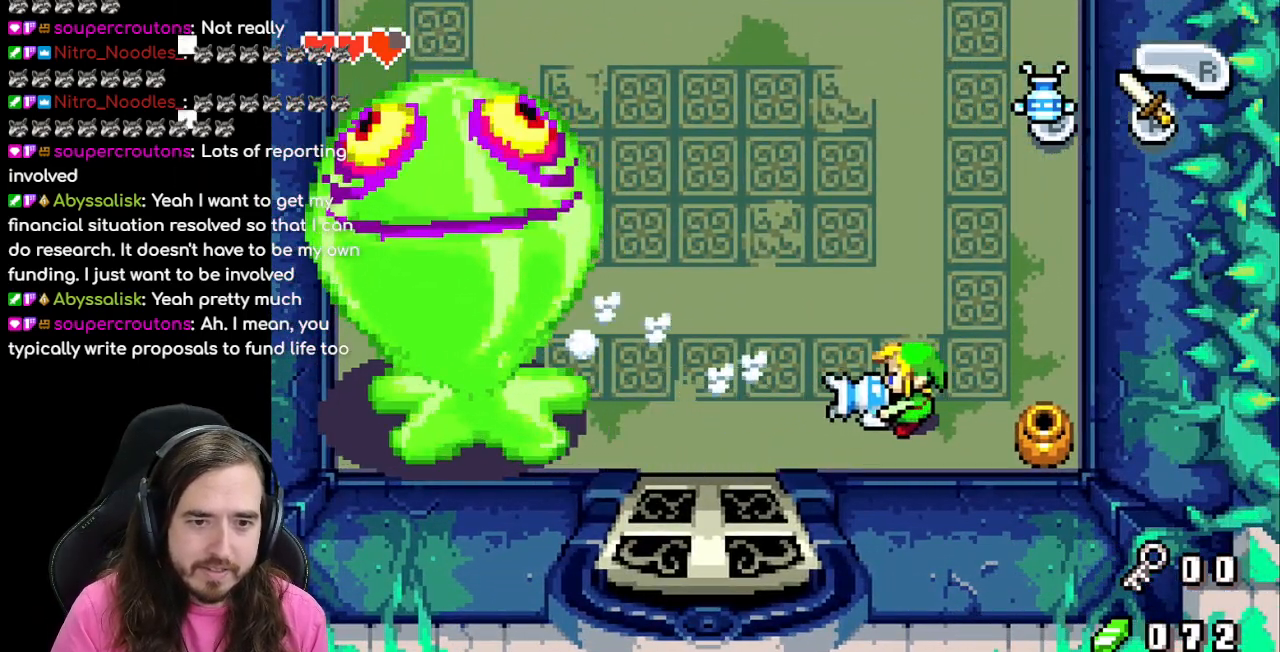
{"buttons": ["B", "DPAD_RIGHT"], "events": [[383, "DPAD_LEFT", "up"], [500, "DPAD_RIGHT", "down"]]}
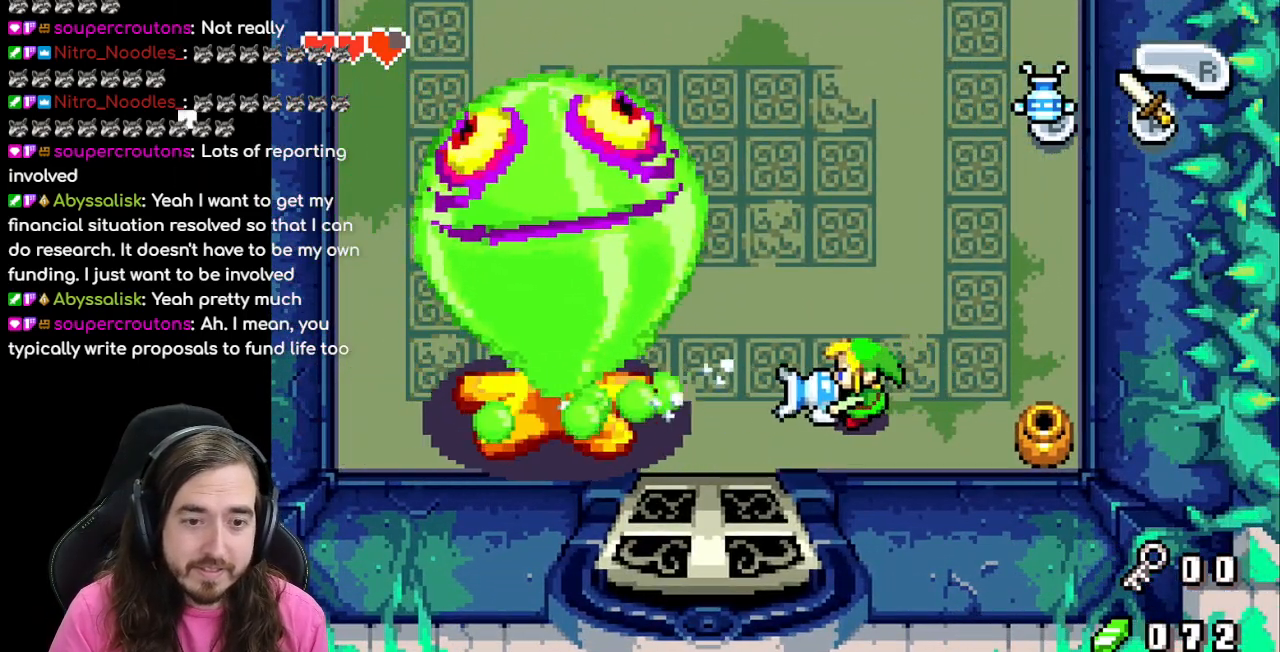
{"buttons": ["B", "DPAD_RIGHT"], "events": []}
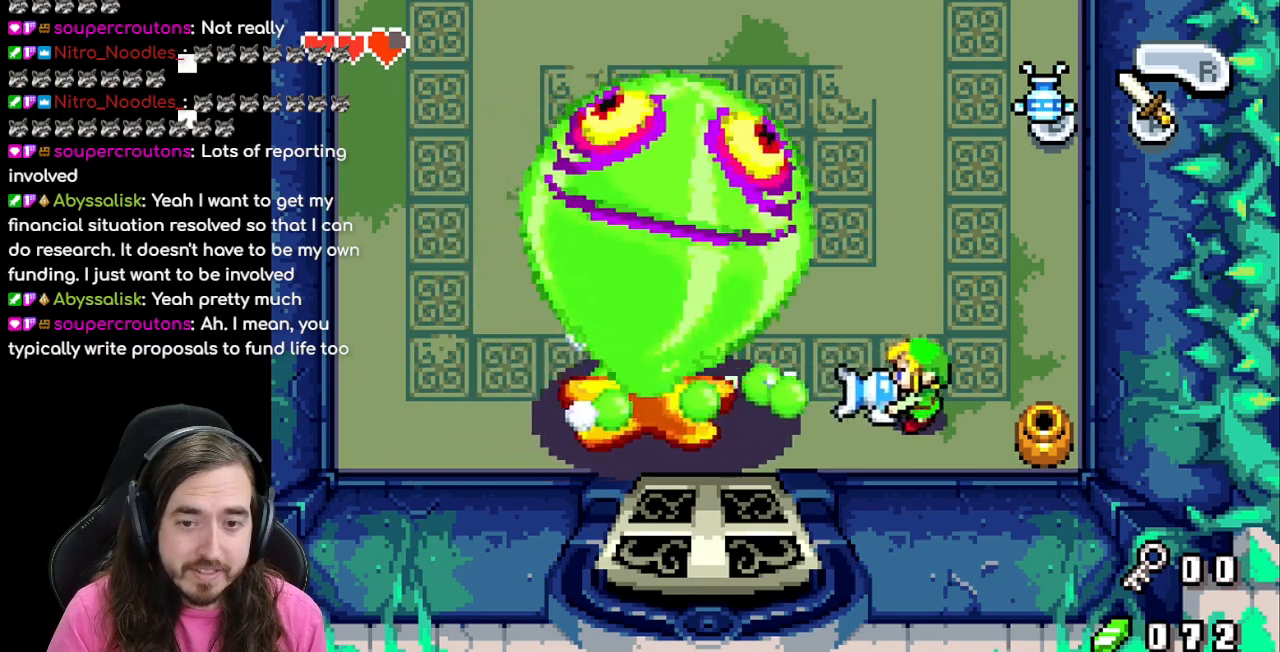
{"buttons": ["B", "DPAD_RIGHT"], "events": [[317, "DPAD_UP", "down"], [367, "DPAD_UP", "up"]]}
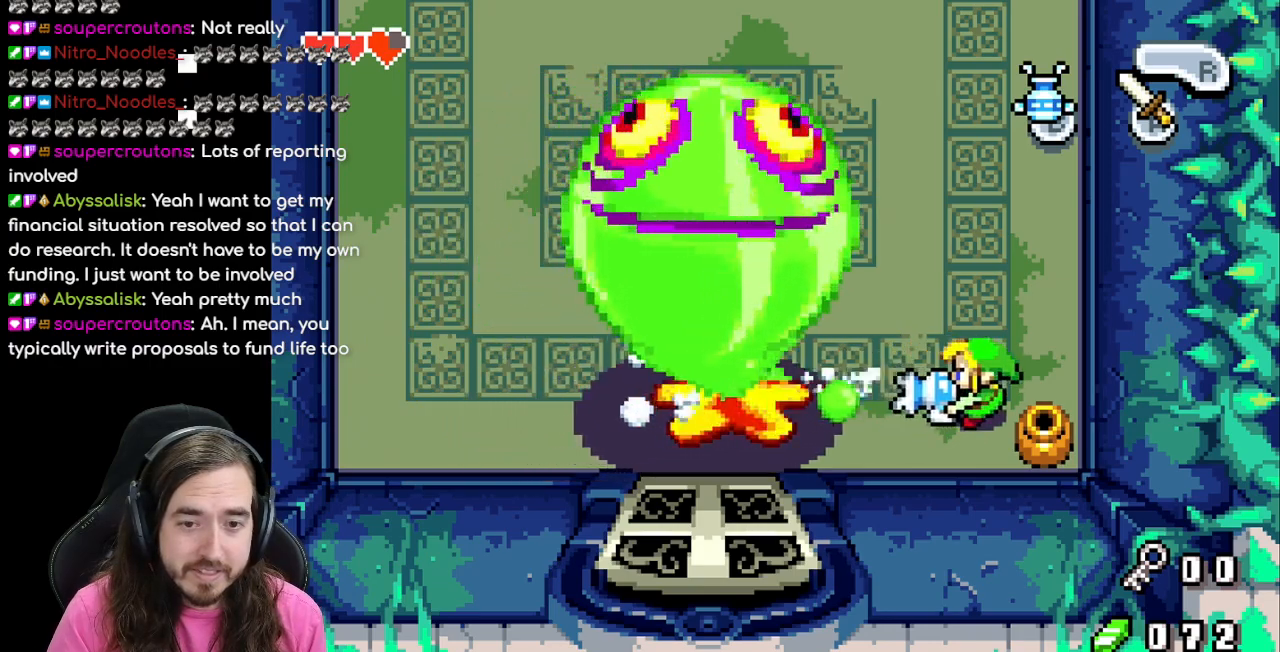
{"buttons": ["B"], "events": [[317, "DPAD_RIGHT", "up"]]}
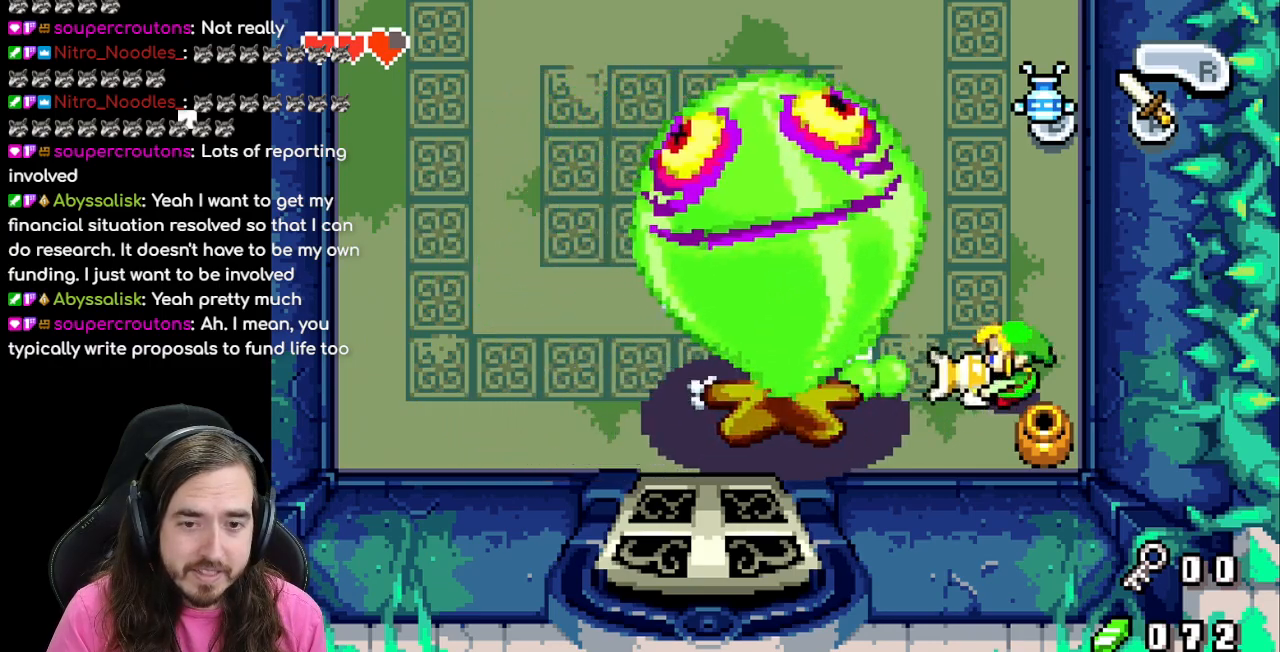
{"buttons": ["B", "DPAD_RIGHT"], "events": [[300, "DPAD_RIGHT", "down"]]}